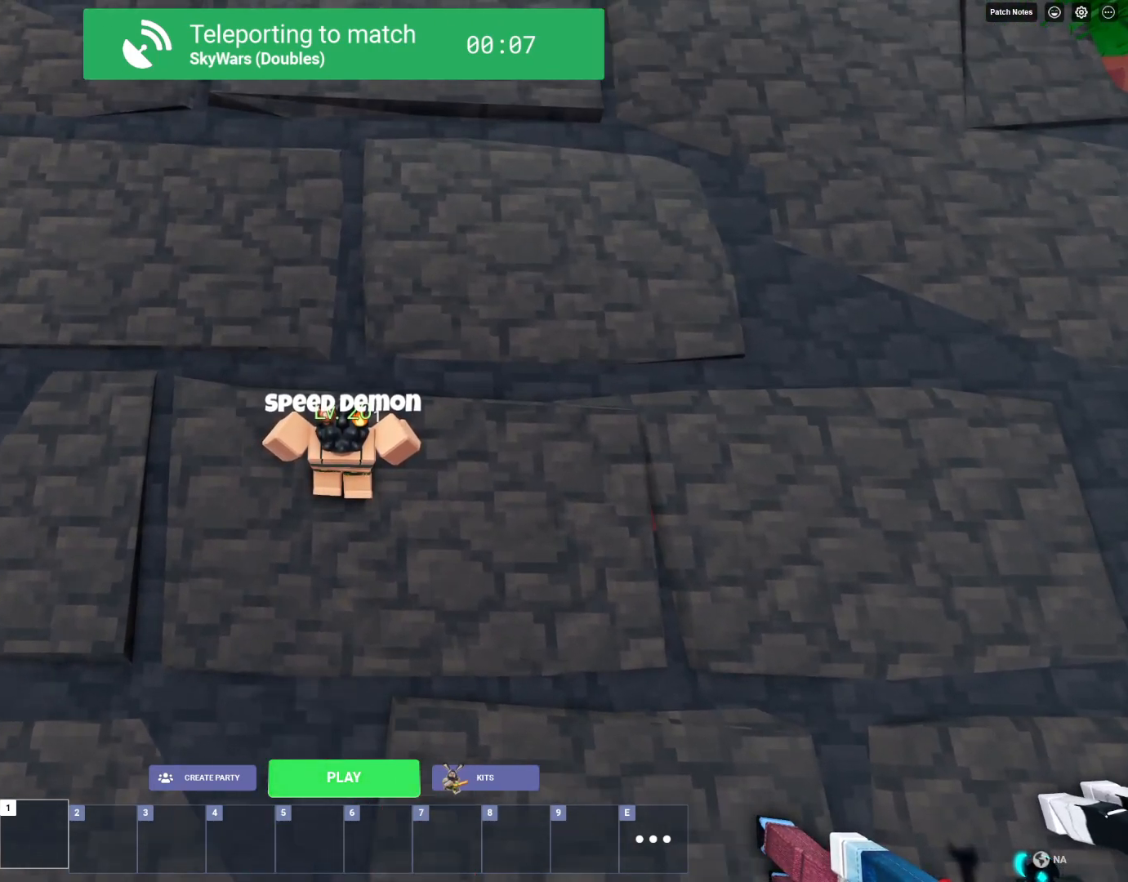
Gameplay with keyboard and mouse; each line is a JSON object with the keys and mouse buttons held at the frame after it. "events" lists presses ("down") and releases ("up") of "1", "2", "3", "4", "5", "a", "alt", "c", "caps_lock", "ctrl", "d", "e", "f", "g", "q", "r", "s", "shift", "space", "t", "tab", "v", "w", "x", "z", "mouse_left", "mouse_wheel" and "mouse_right" between this image and that frame as [ms after this image, input, new state], when the widget could be followed in between. "mouse_left", "mouse_wheel", "mouse_right" = the "left", "wheel", "right" buttons of the "mouse" list. No other keys are recorded. Fast repeated clicks can show as one long hold. "wheel" means that the mouse wheel is clicked or scrolled. "mouse_move" is the direction in which the mouse moves at that frame (one of eight, or "still"), when it could be read.
{"keys": [], "mouse": [], "mouse_move": "still", "events": [[283, "mouse_left", "down"], [383, "mouse_left", "up"]]}
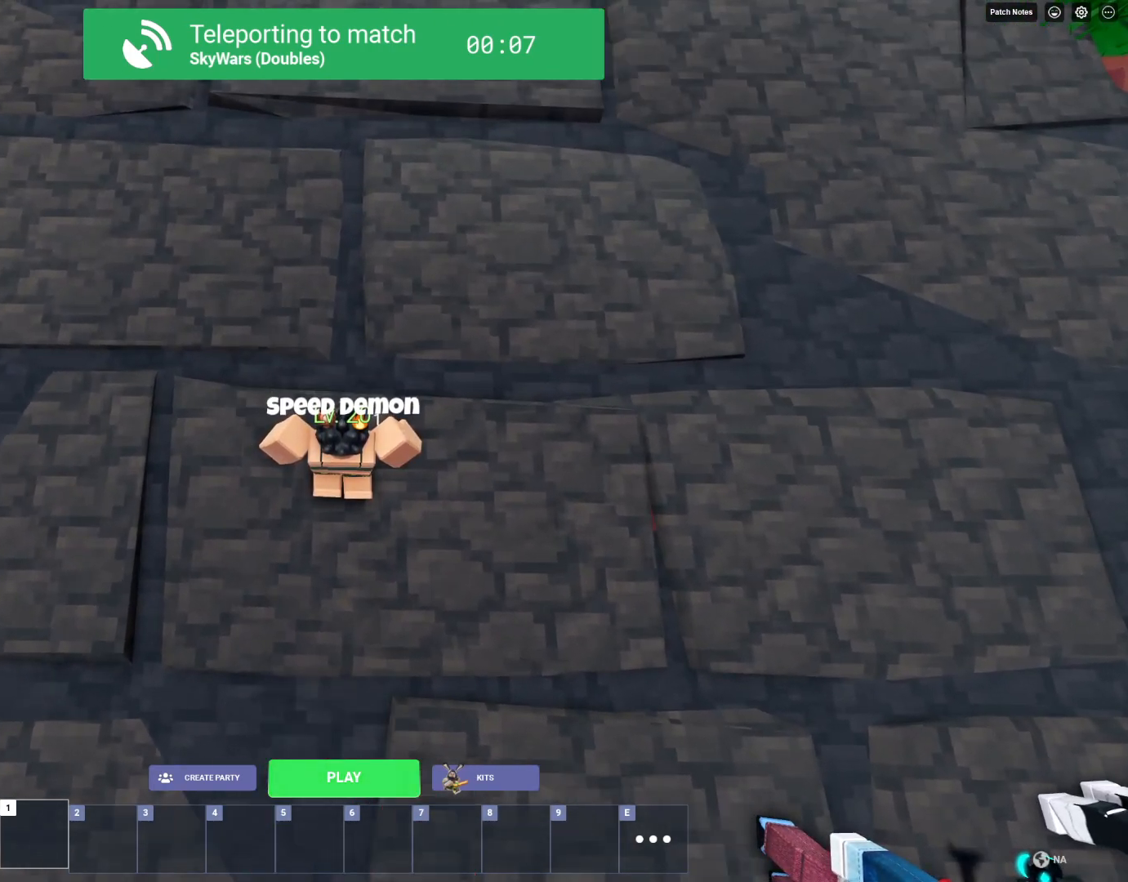
{"keys": [], "mouse": [], "mouse_move": "up-right", "events": []}
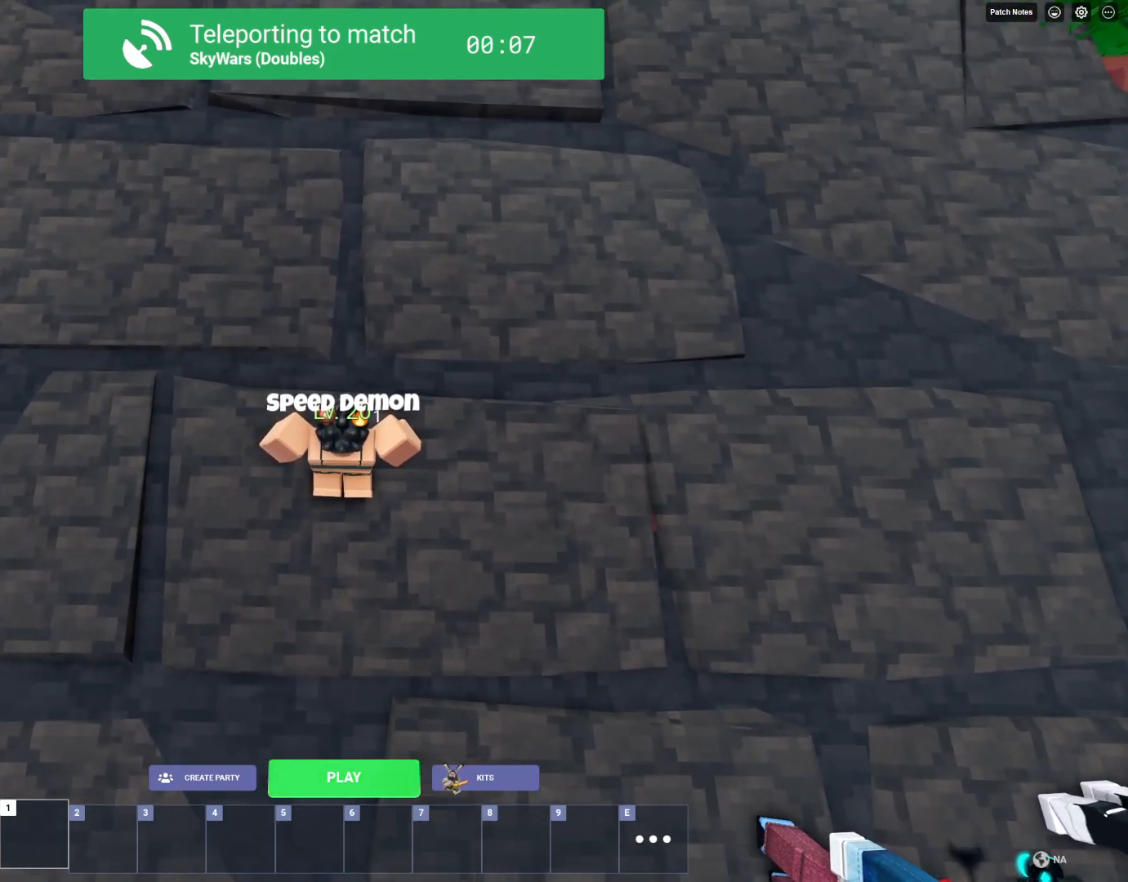
{"keys": [], "mouse": [], "mouse_move": "up-left", "events": [[133, "mouse_left", "down"], [267, "mouse_left", "up"]]}
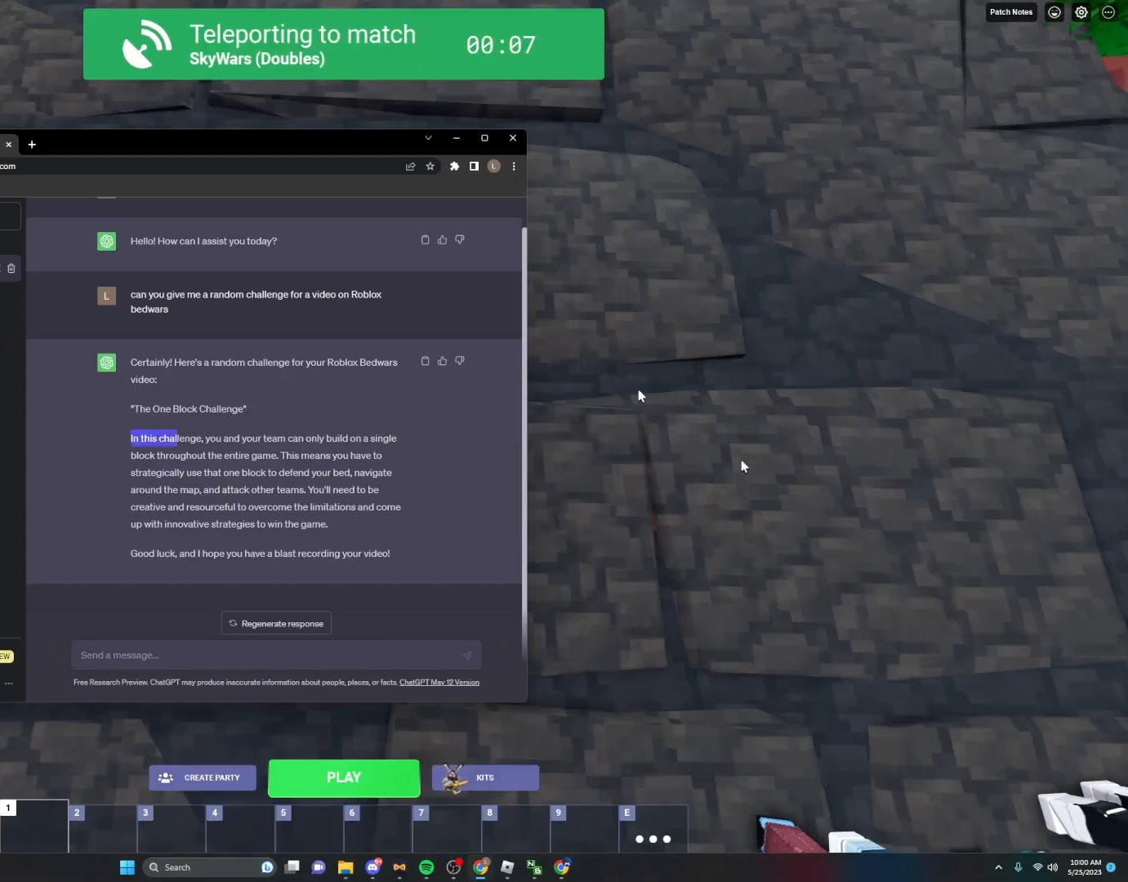
{"keys": [], "mouse": [], "mouse_move": "down", "events": []}
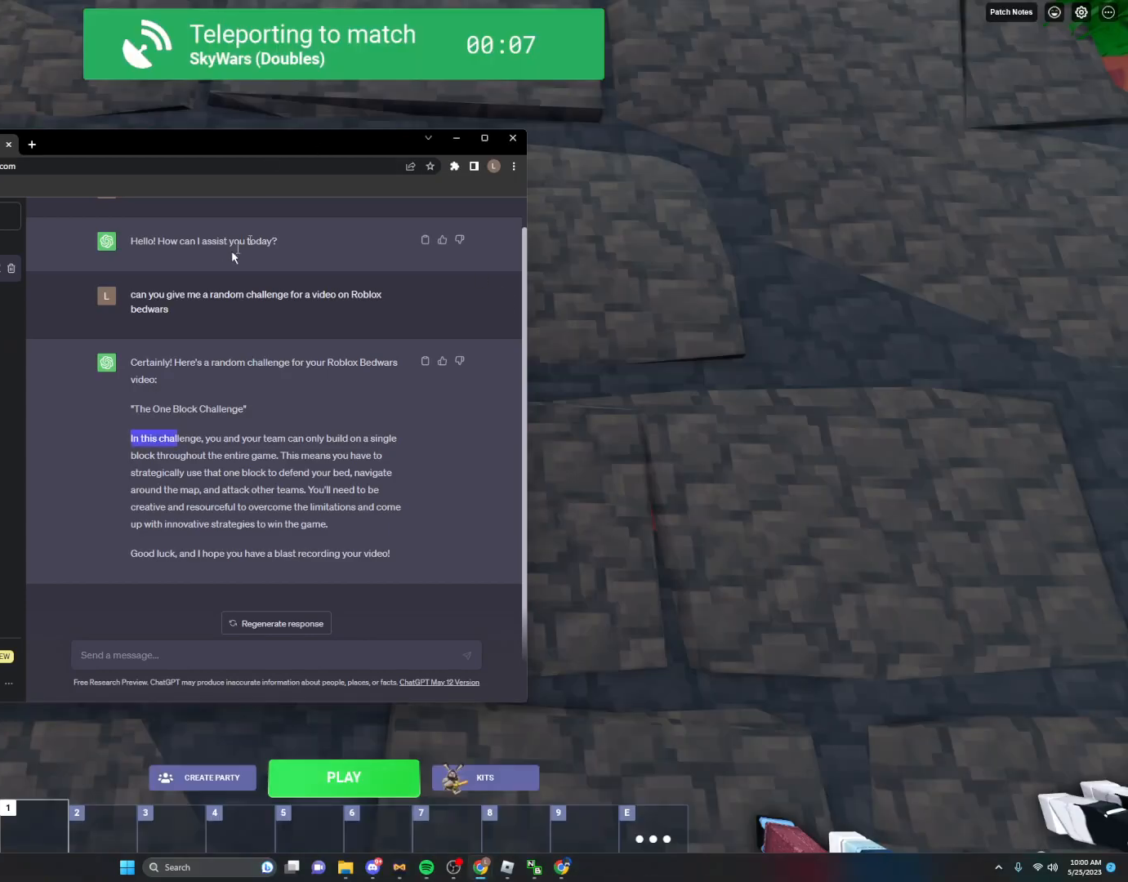
{"keys": [], "mouse": [], "mouse_move": "left", "events": []}
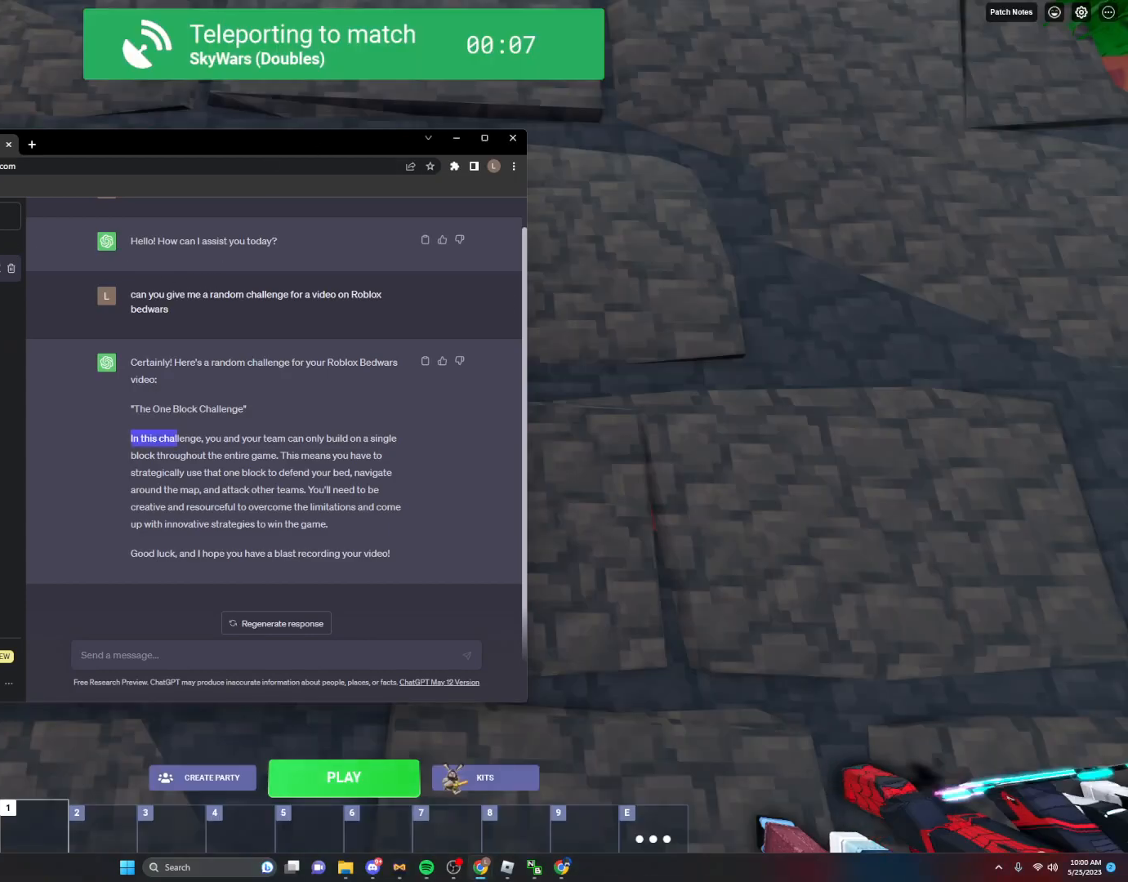
{"keys": [], "mouse": [], "mouse_move": "down-left", "events": []}
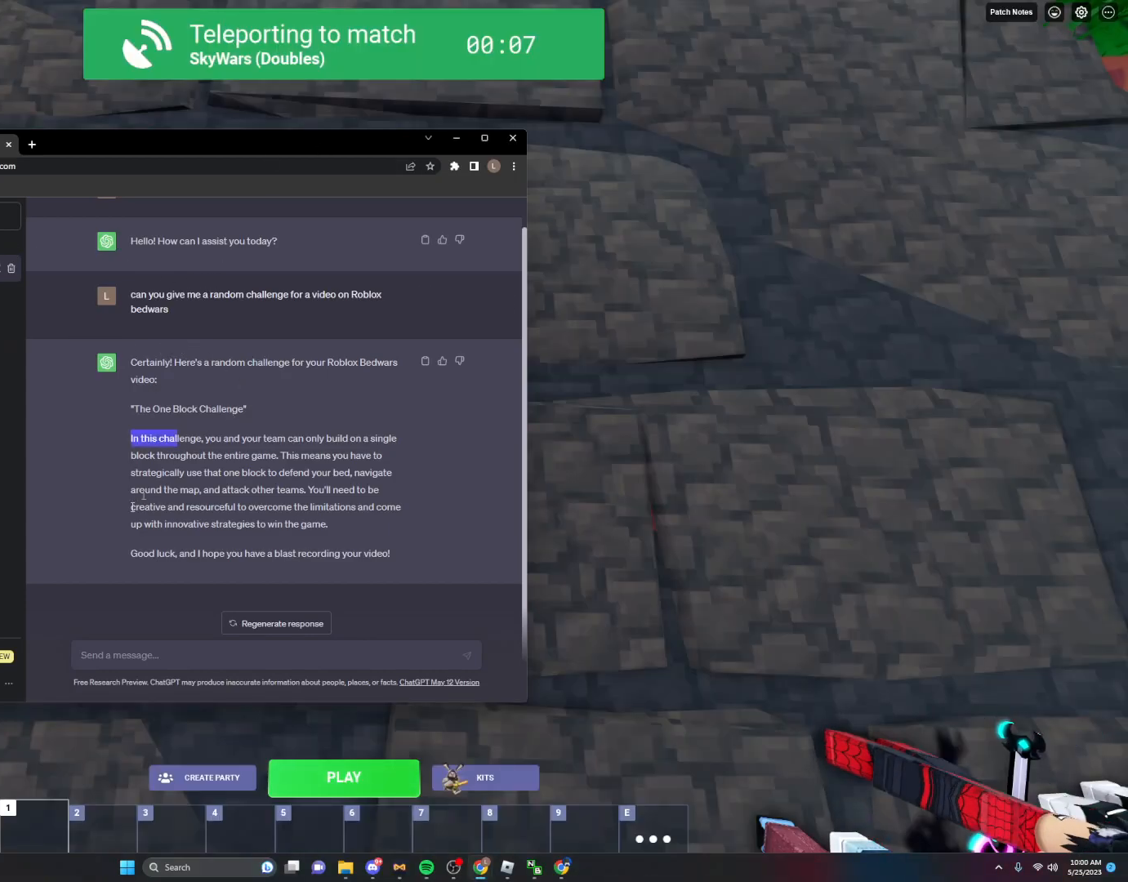
{"keys": [], "mouse": [], "mouse_move": "up-right", "events": []}
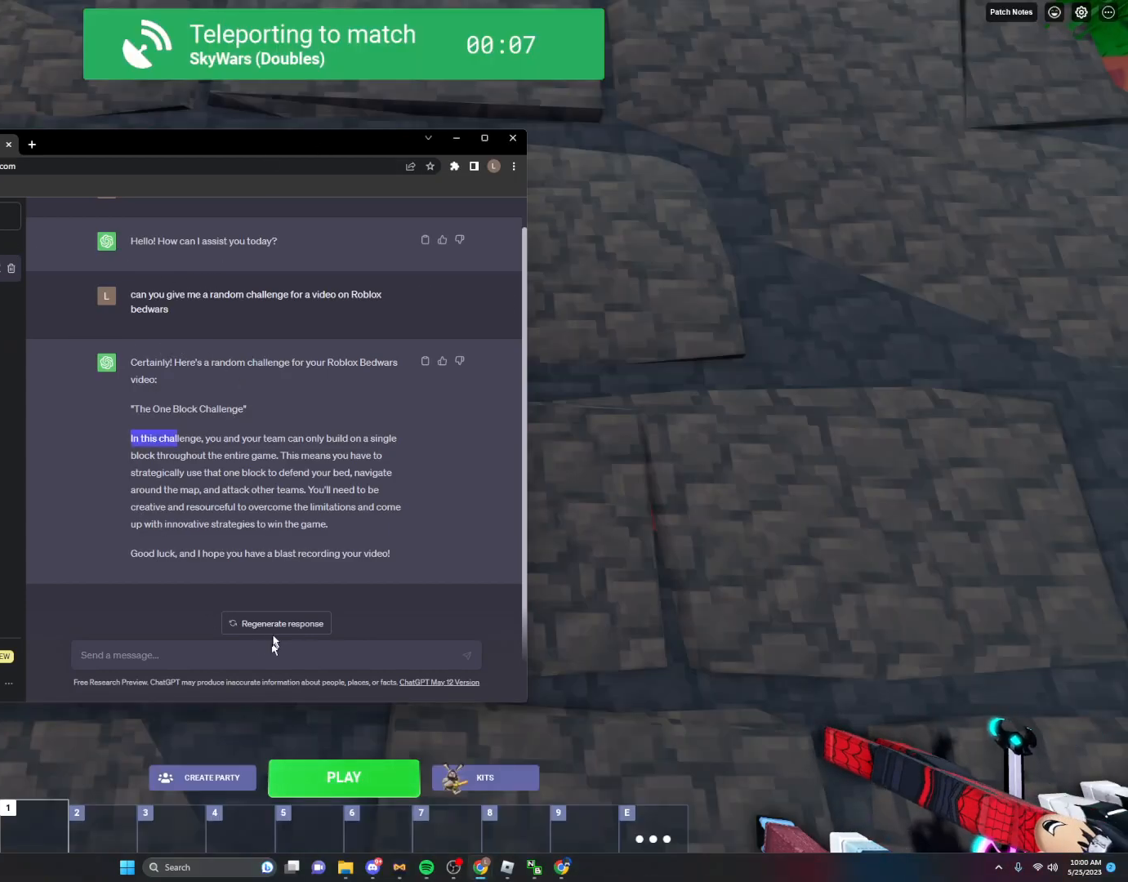
{"keys": [], "mouse": [], "mouse_move": "still", "events": [[117, "mouse_left", "down"], [217, "mouse_left", "up"]]}
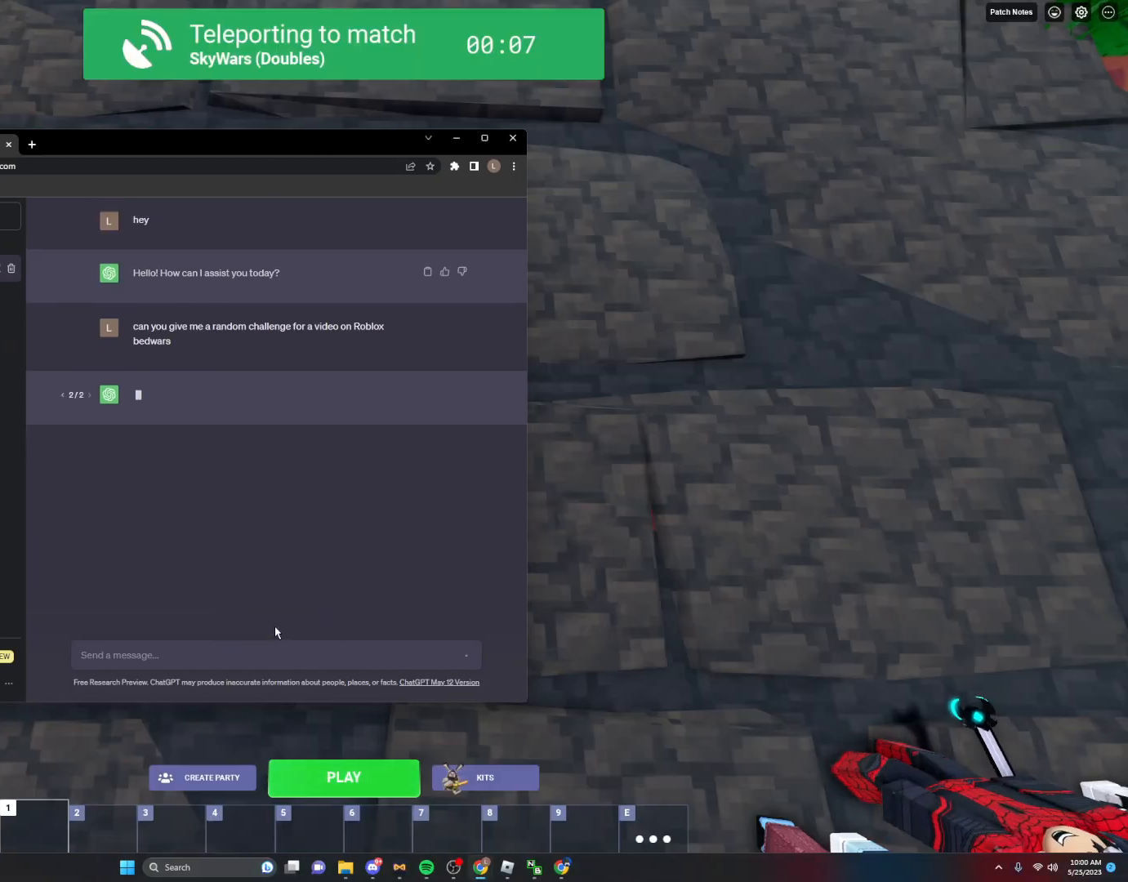
{"keys": [], "mouse": [], "mouse_move": "down-right", "events": []}
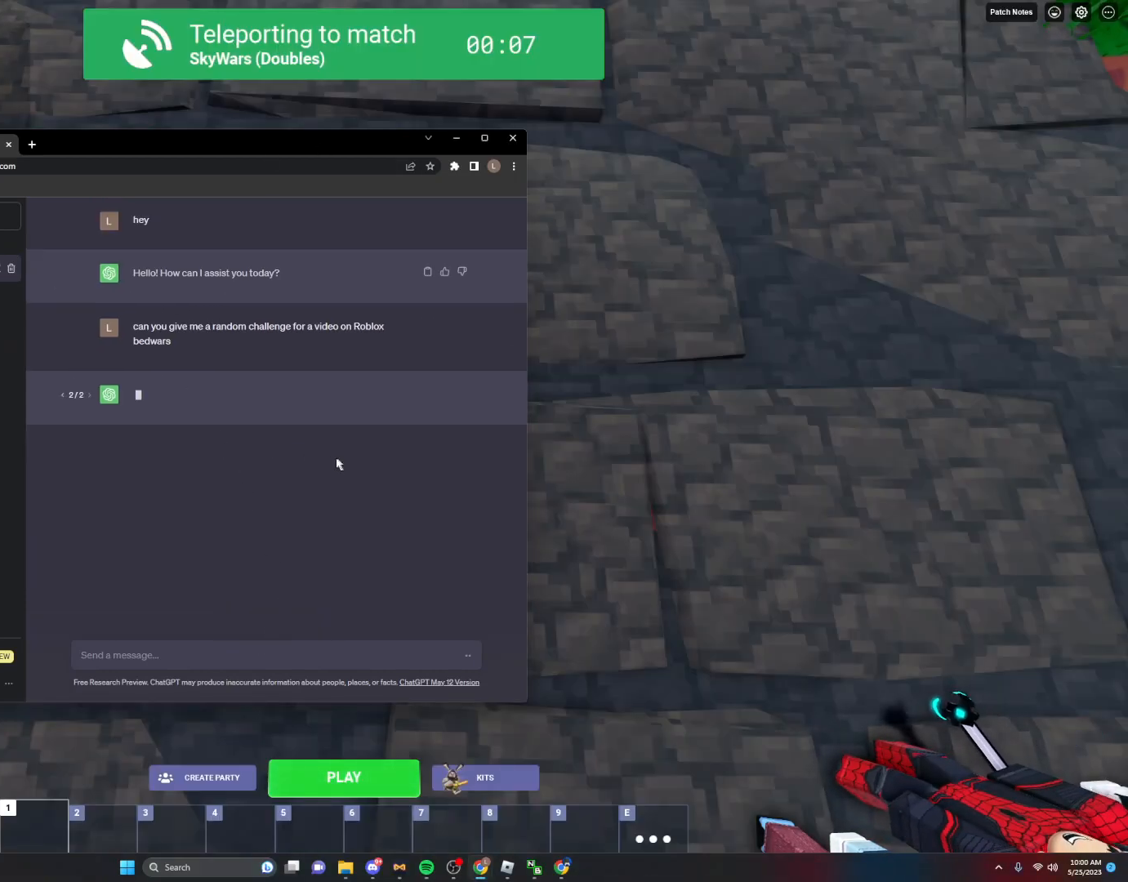
{"keys": [], "mouse": [], "mouse_move": "down-right", "events": []}
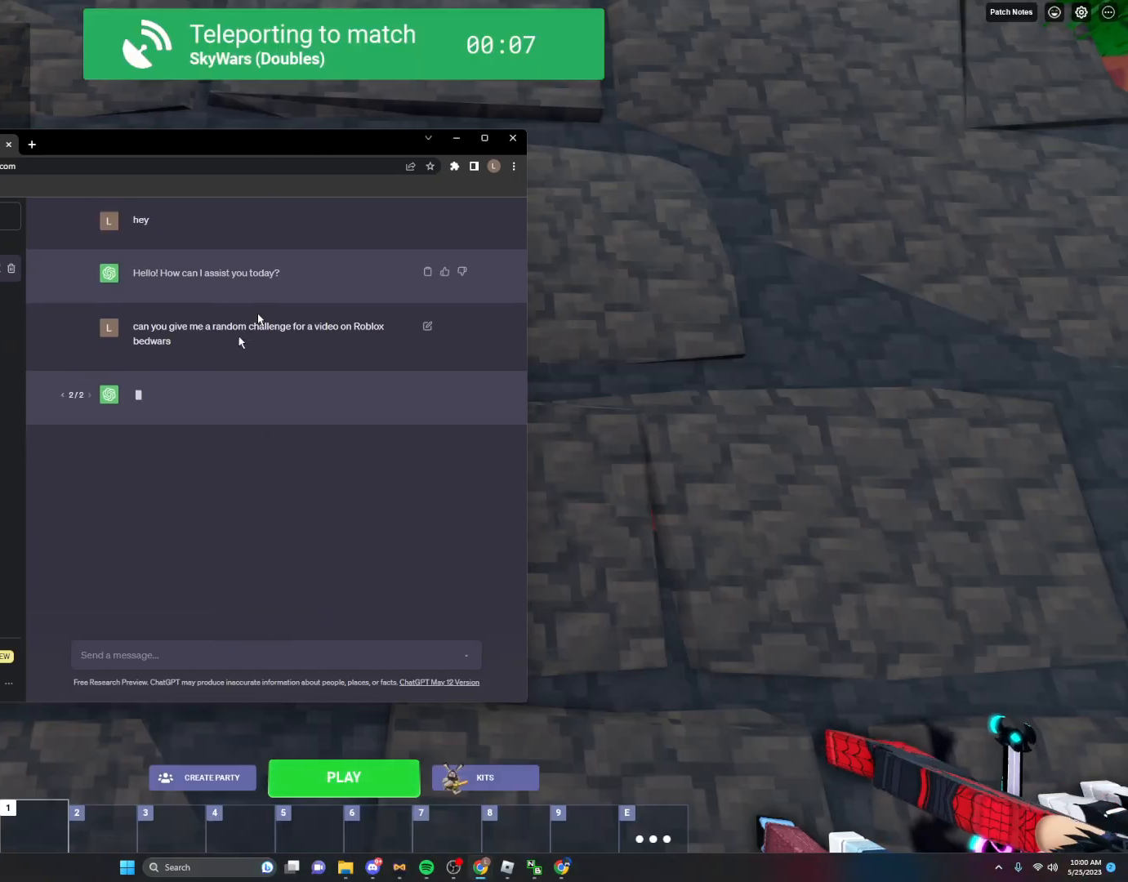
{"keys": [], "mouse": [], "mouse_move": "still", "events": []}
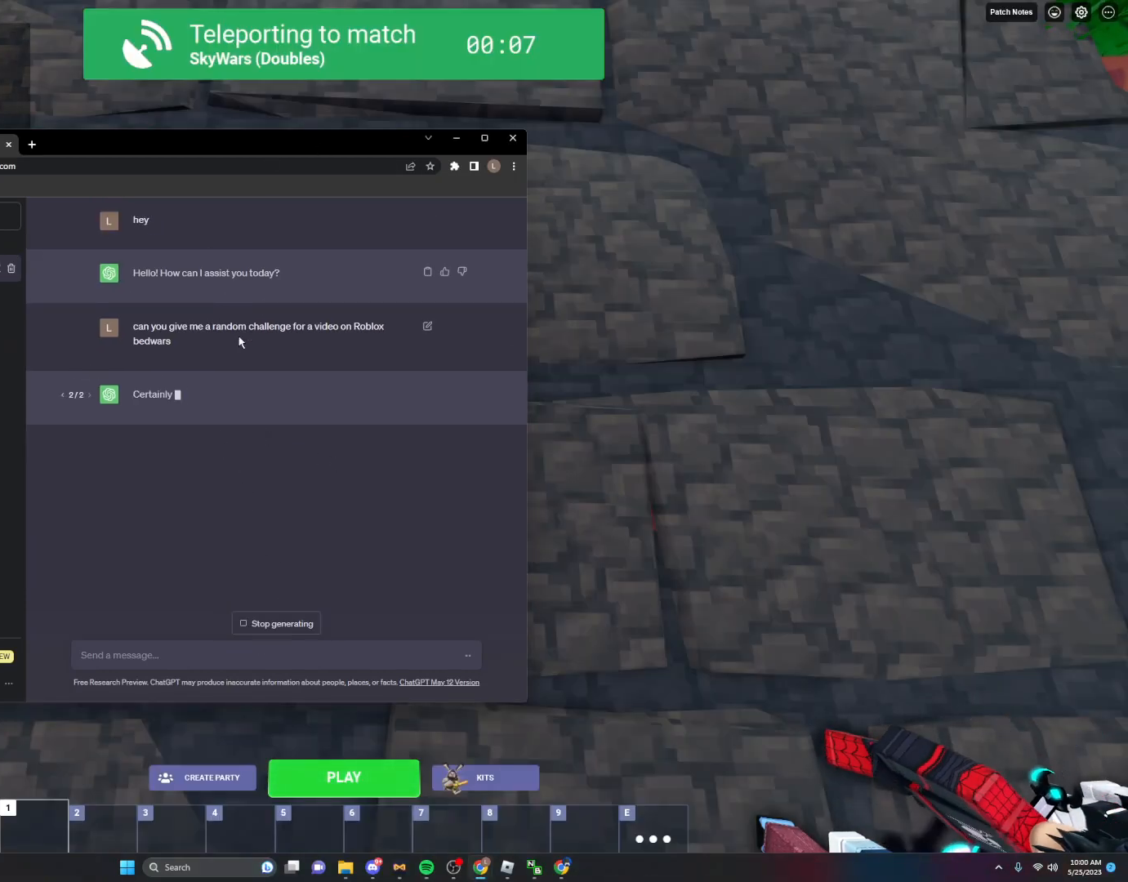
{"keys": [], "mouse": [], "mouse_move": "down", "events": []}
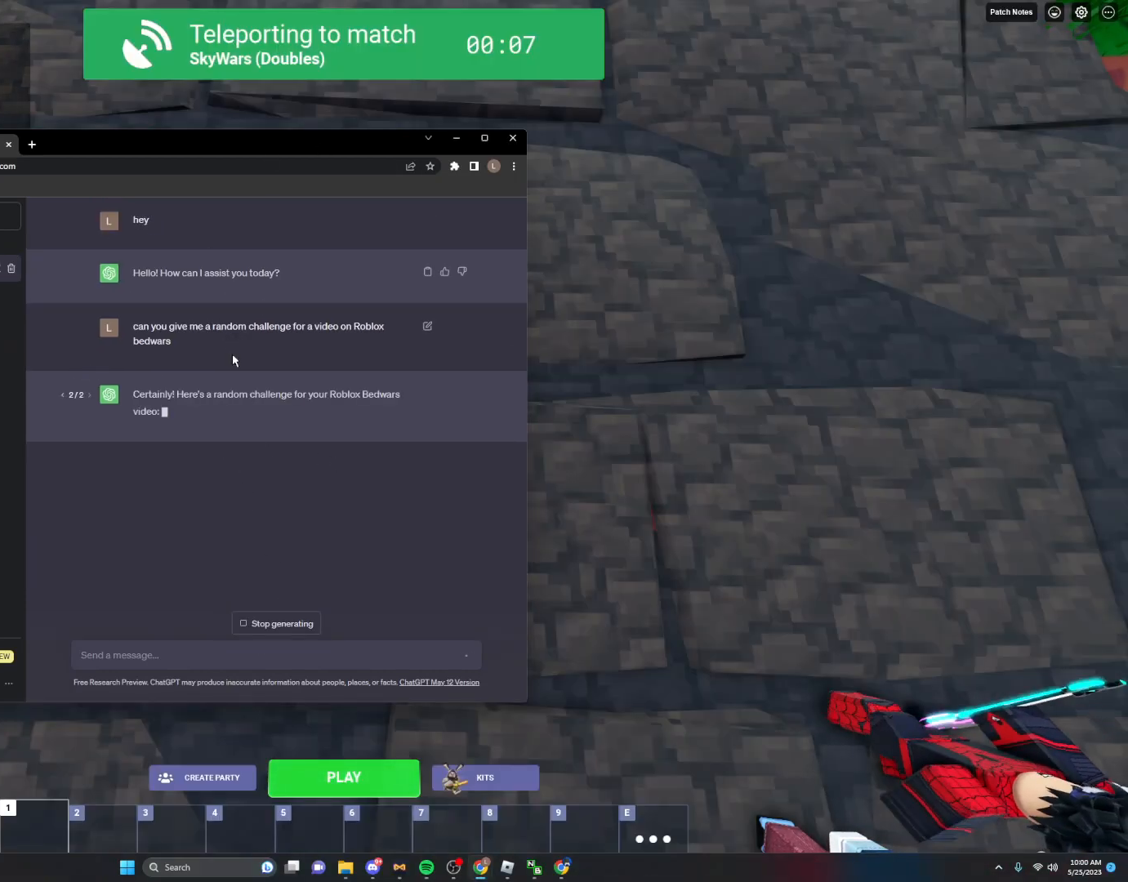
{"keys": [], "mouse": [], "mouse_move": "still", "events": []}
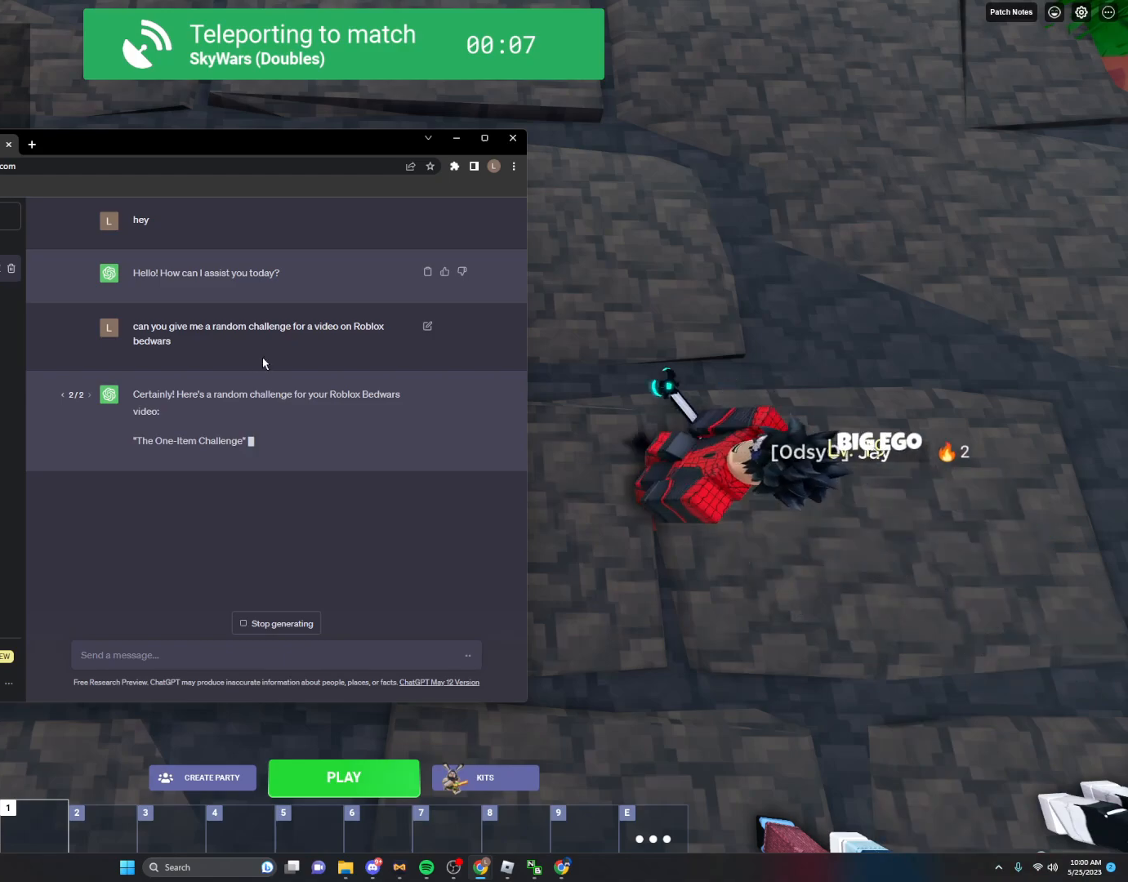
{"keys": [], "mouse": [], "mouse_move": "still", "events": []}
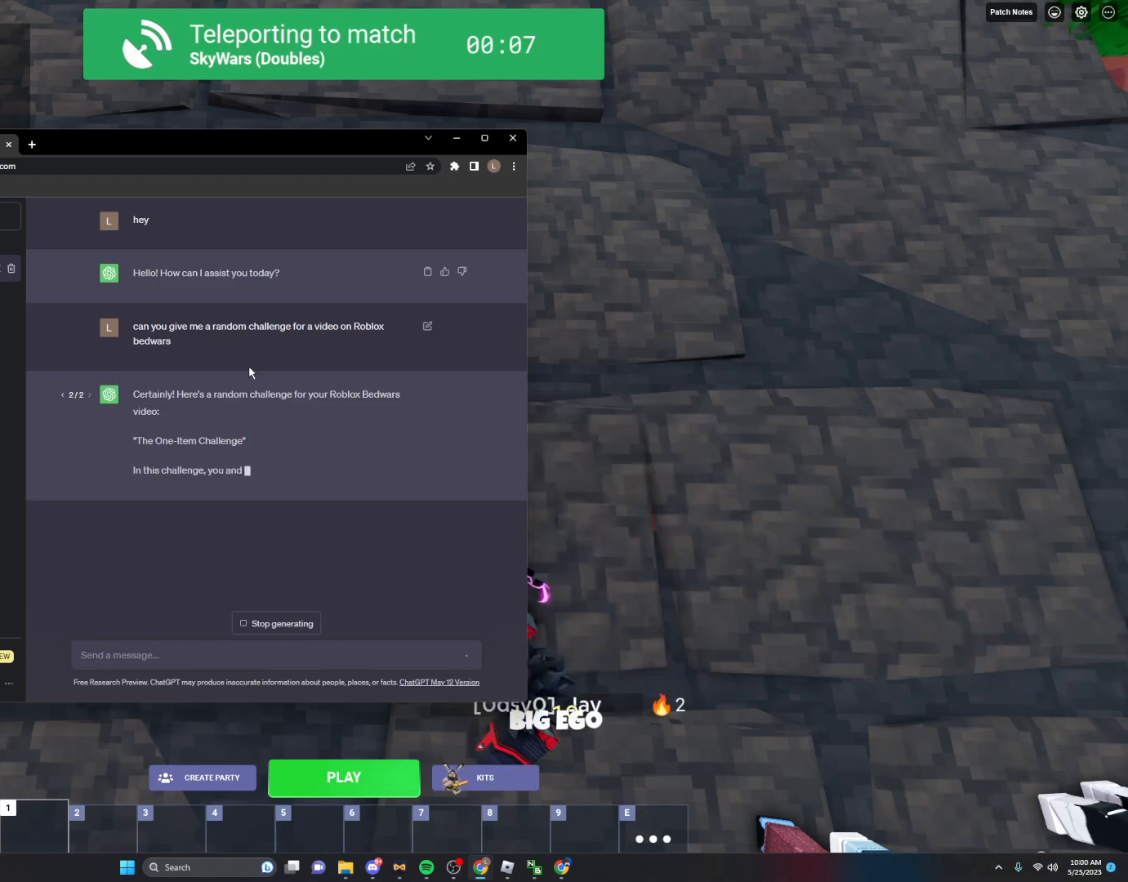
{"keys": [], "mouse": [], "mouse_move": "down-left", "events": []}
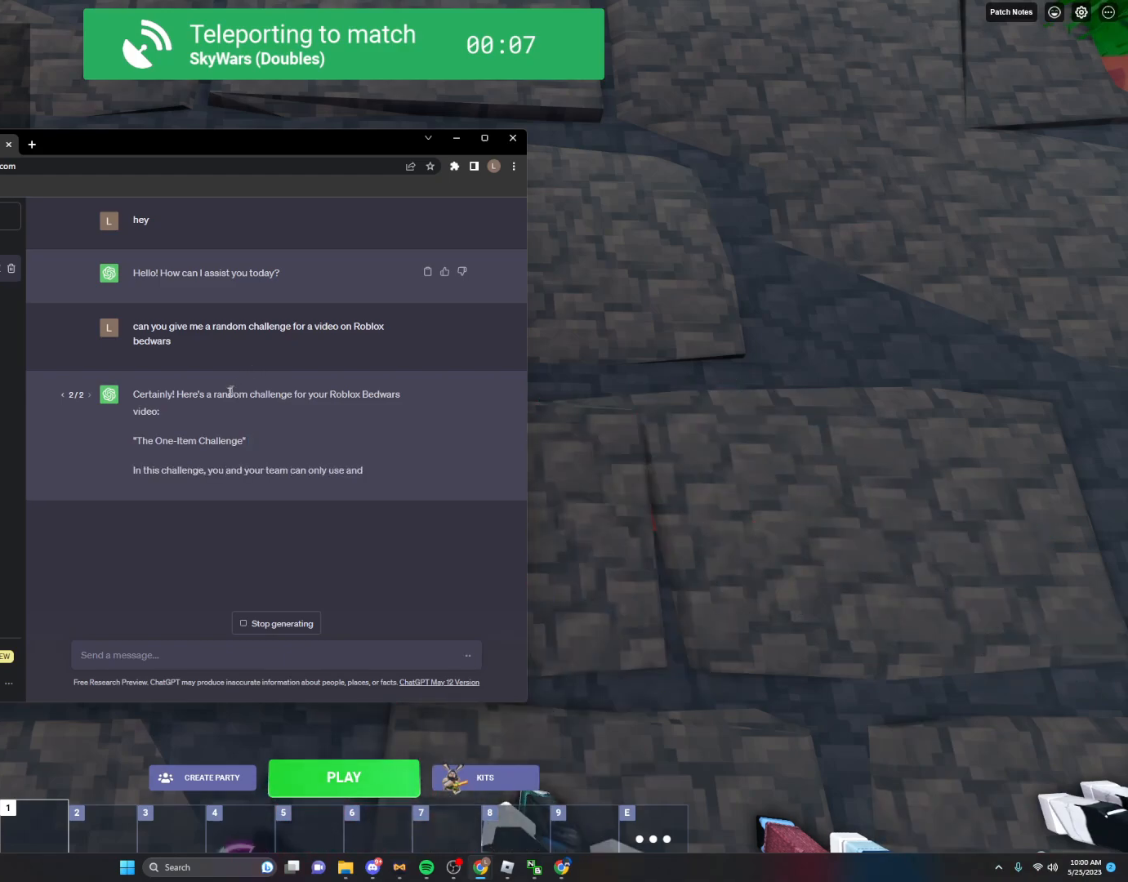
{"keys": [], "mouse": [], "mouse_move": "still", "events": []}
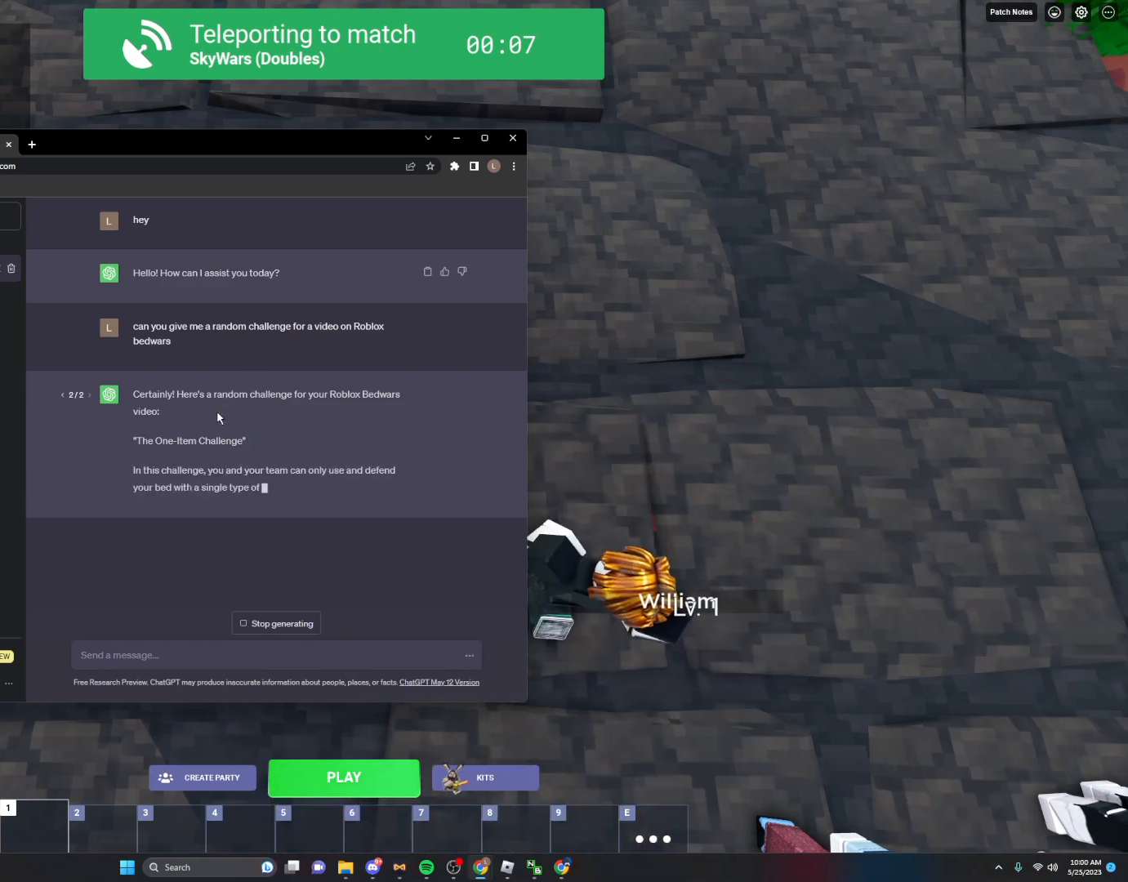
{"keys": [], "mouse": [], "mouse_move": "still", "events": []}
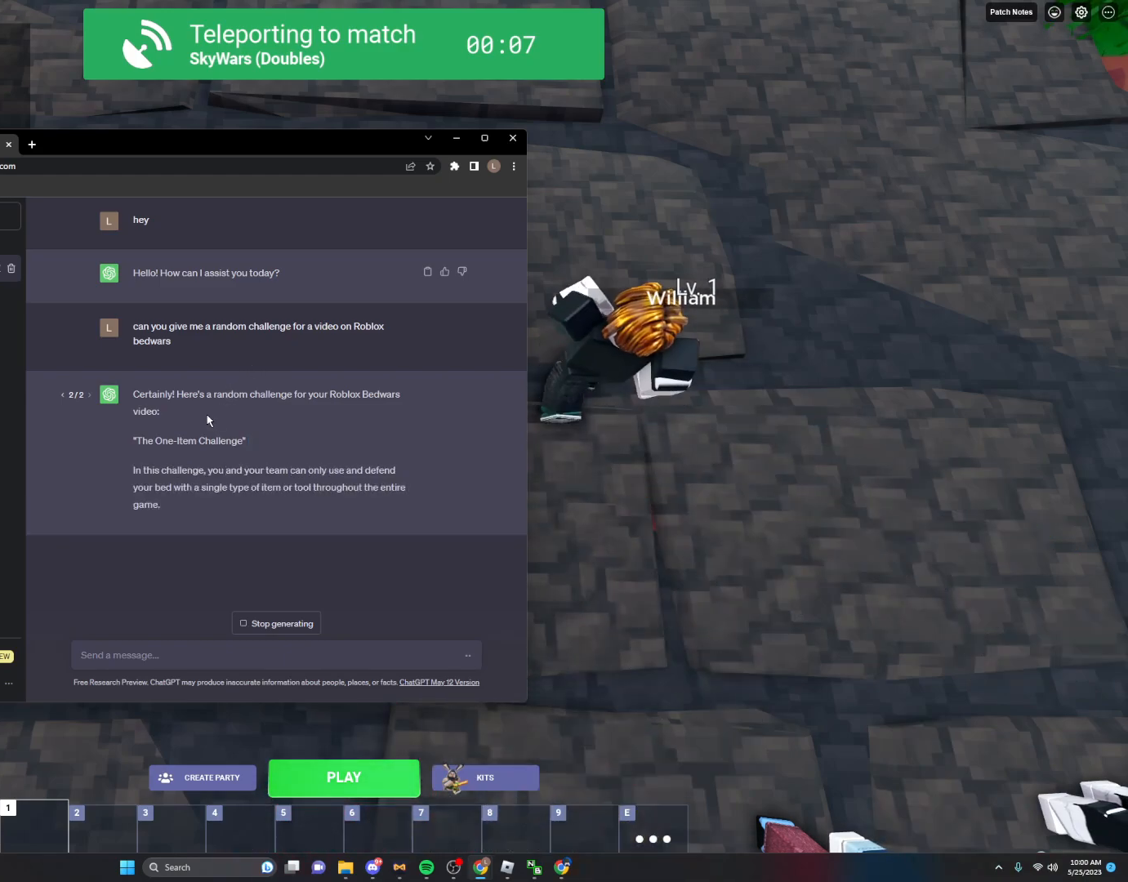
{"keys": [], "mouse": [], "mouse_move": "still", "events": []}
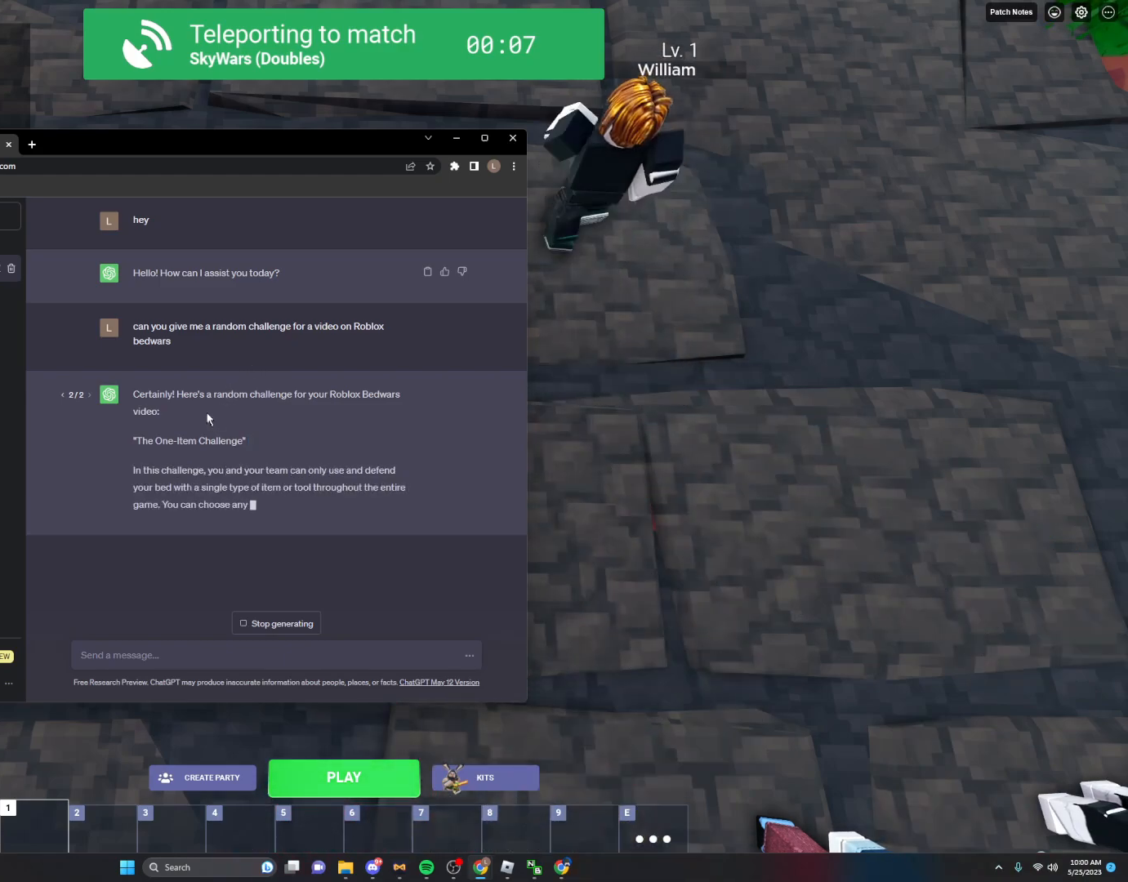
{"keys": [], "mouse": [], "mouse_move": "still", "events": []}
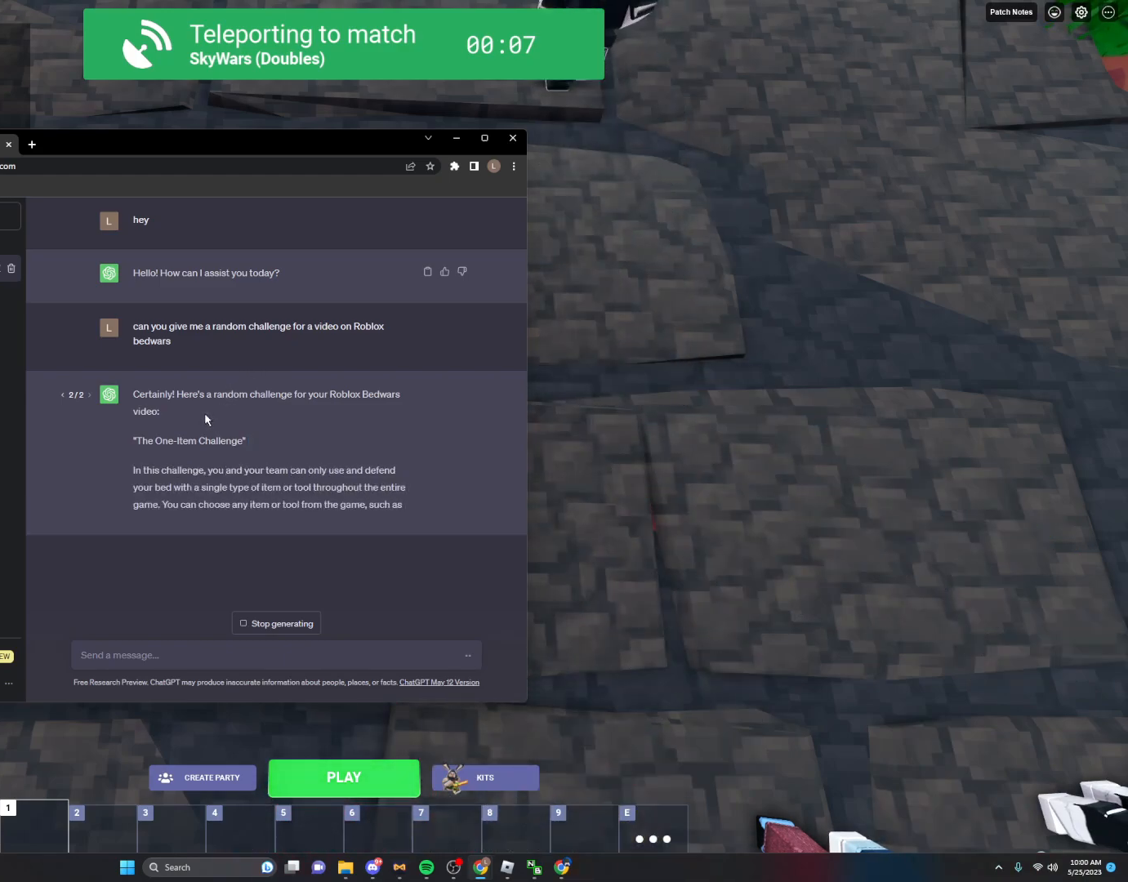
{"keys": [], "mouse": [], "mouse_move": "still", "events": []}
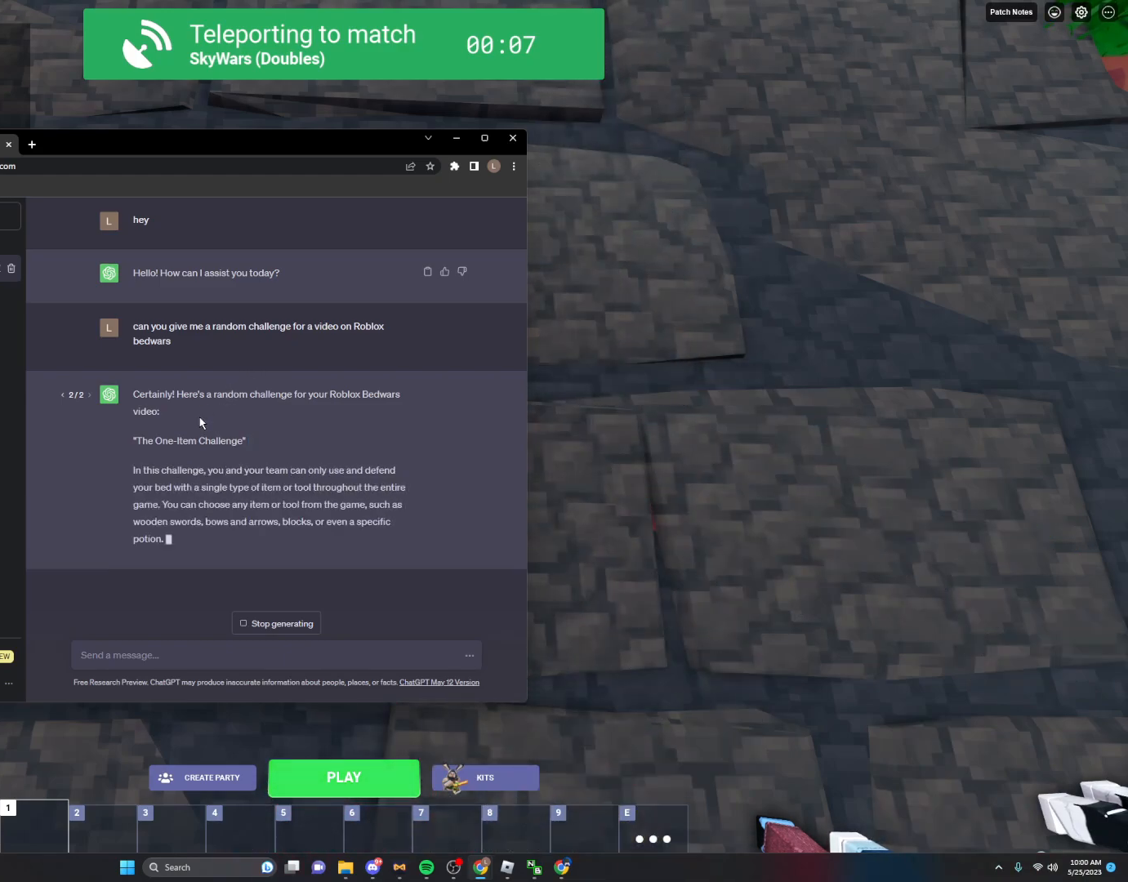
{"keys": [], "mouse": [], "mouse_move": "still", "events": []}
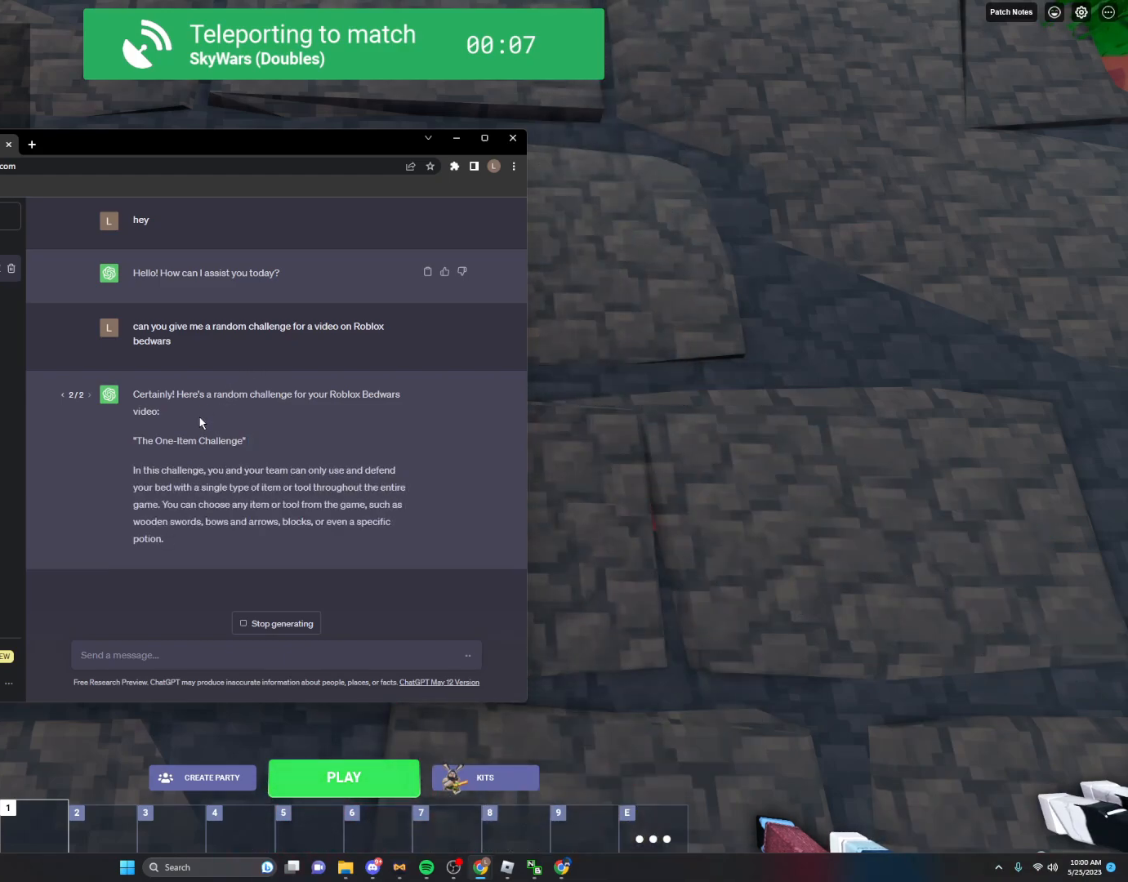
{"keys": [], "mouse": [], "mouse_move": "still", "events": []}
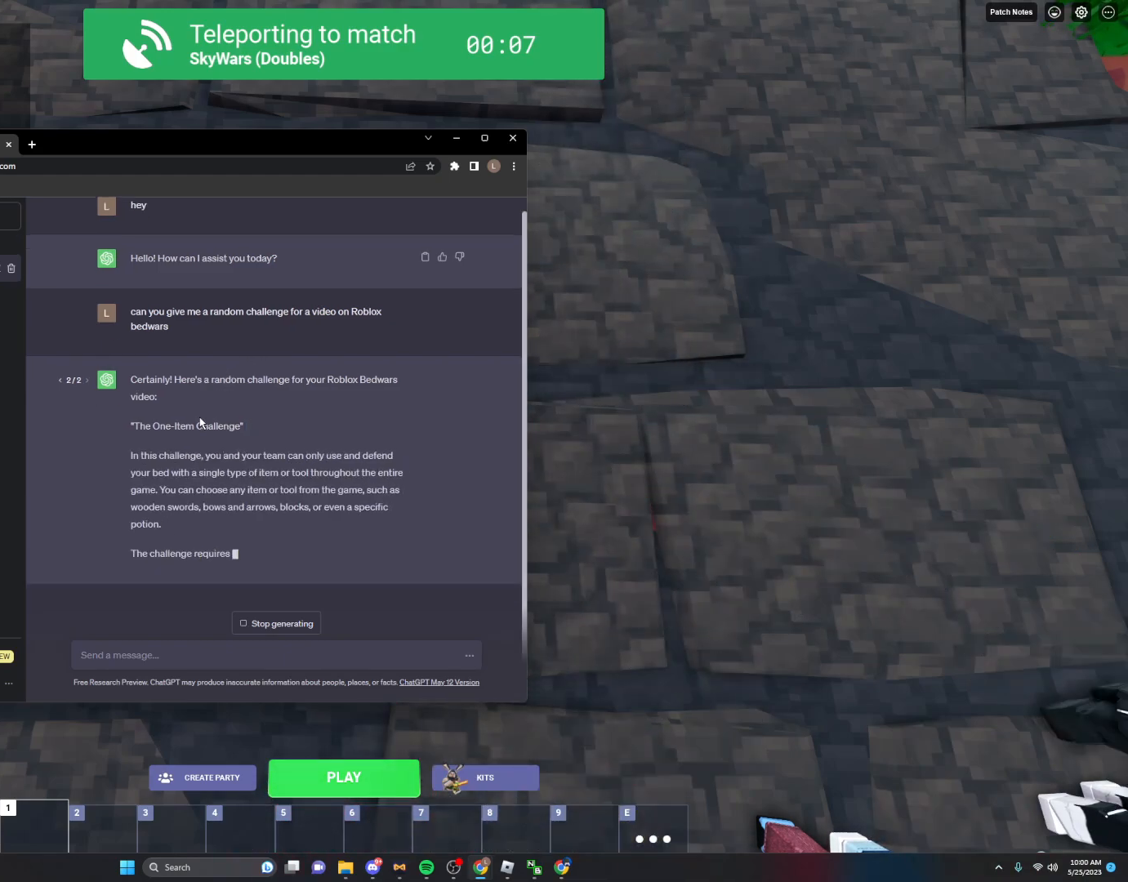
{"keys": [], "mouse": [], "mouse_move": "still", "events": []}
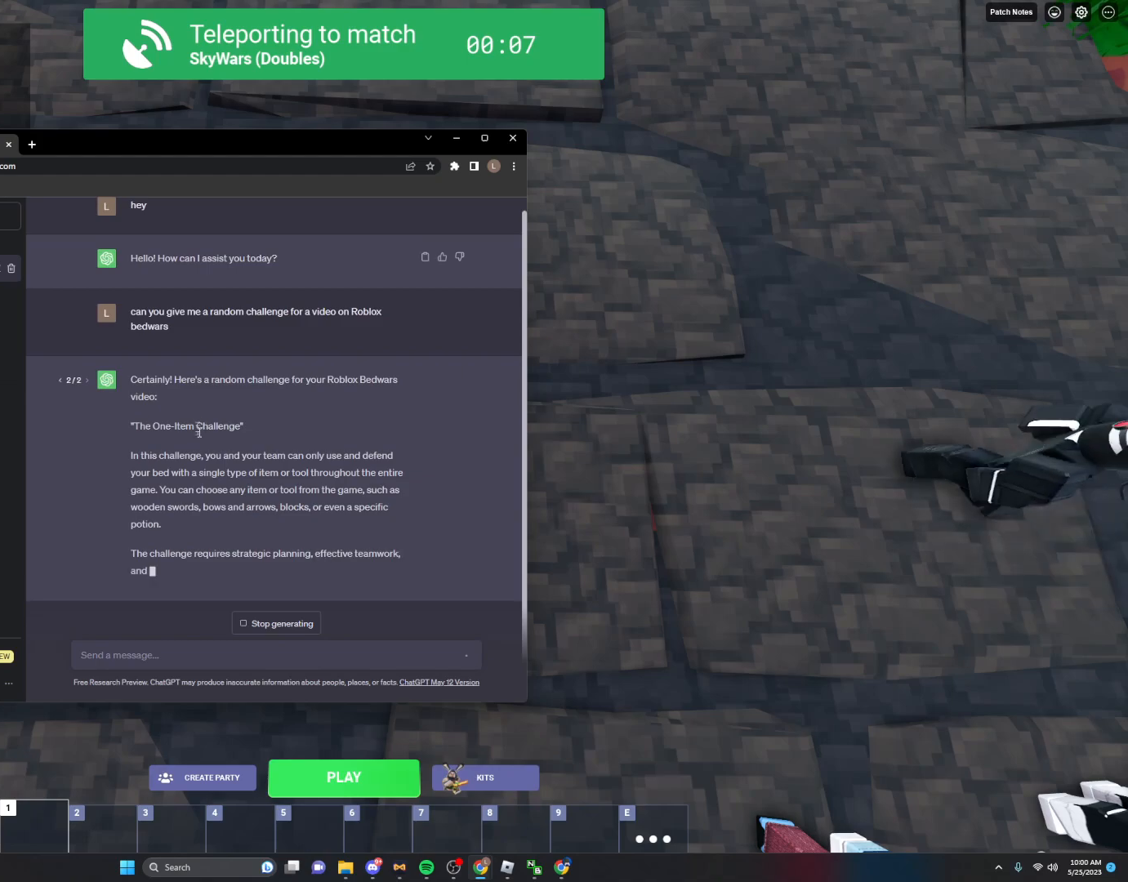
{"keys": [], "mouse": [], "mouse_move": "up", "events": []}
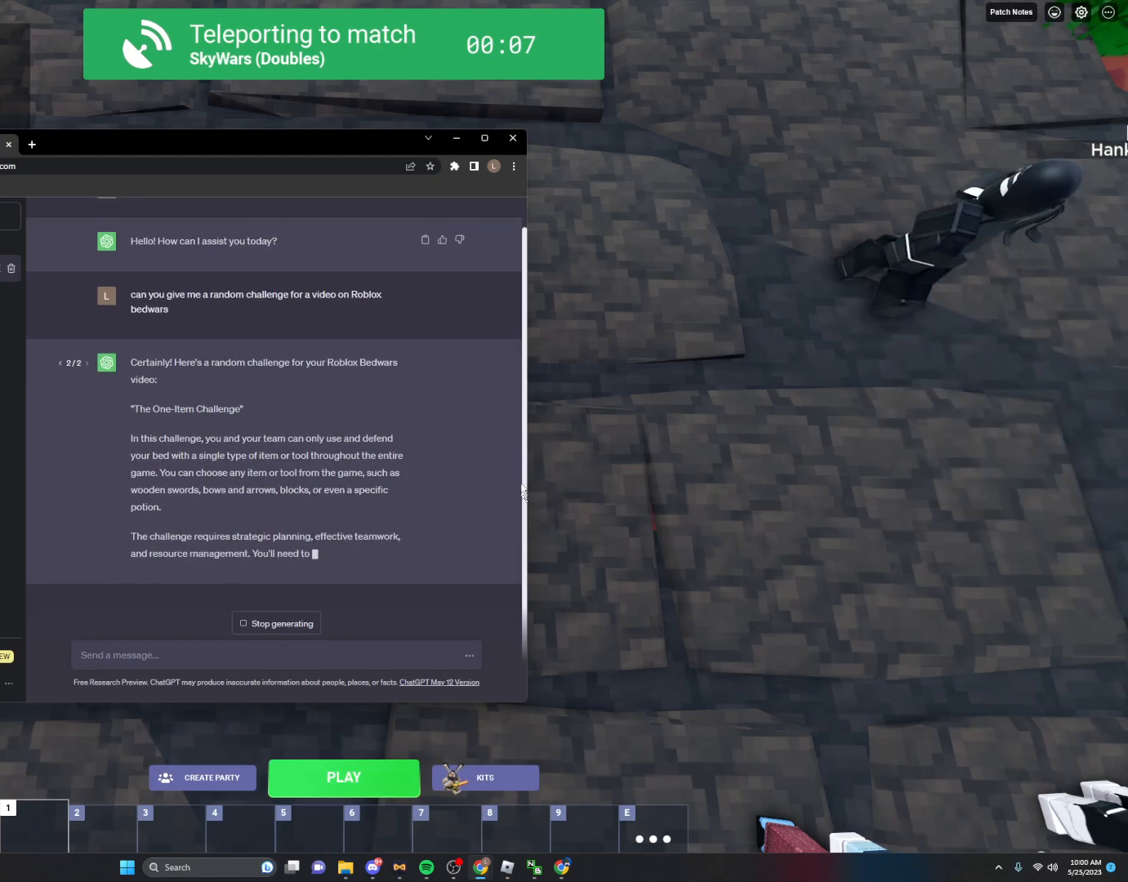
{"keys": [], "mouse": [], "mouse_move": "right", "events": []}
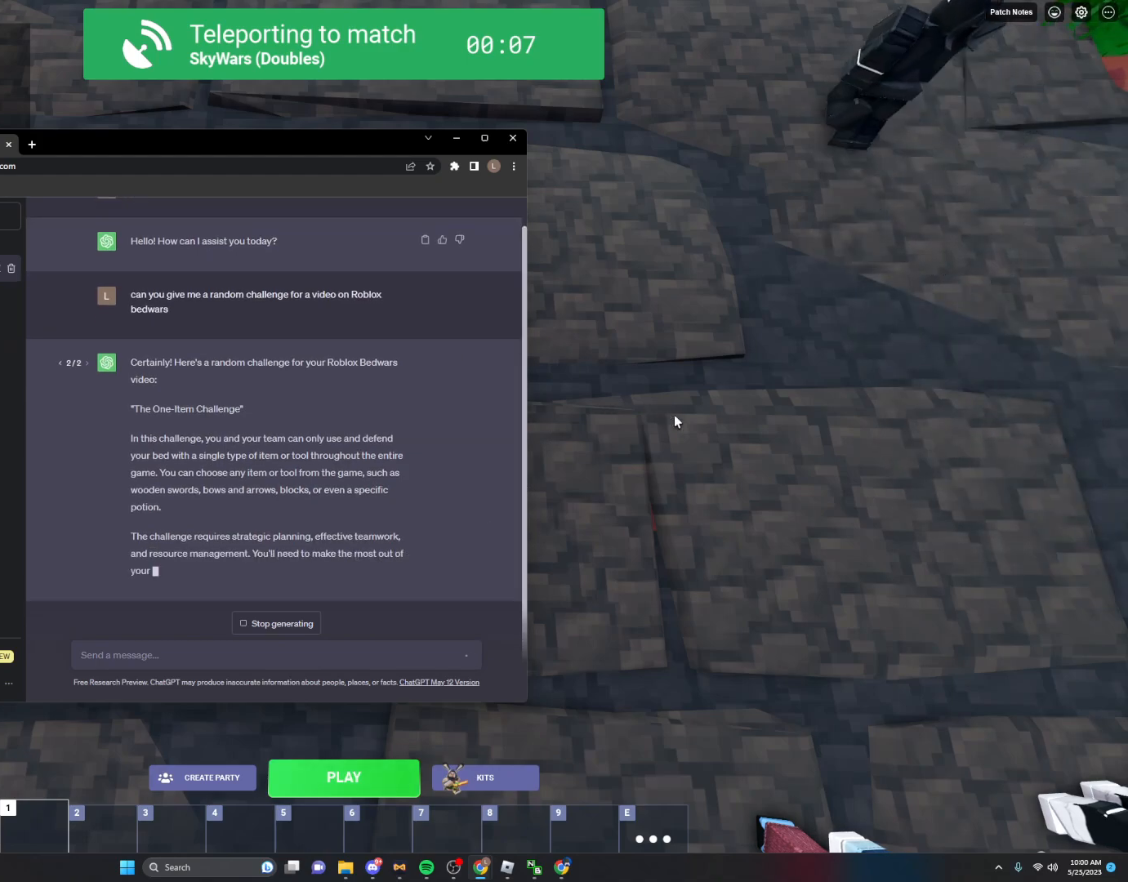
{"keys": [], "mouse": [], "mouse_move": "still", "events": []}
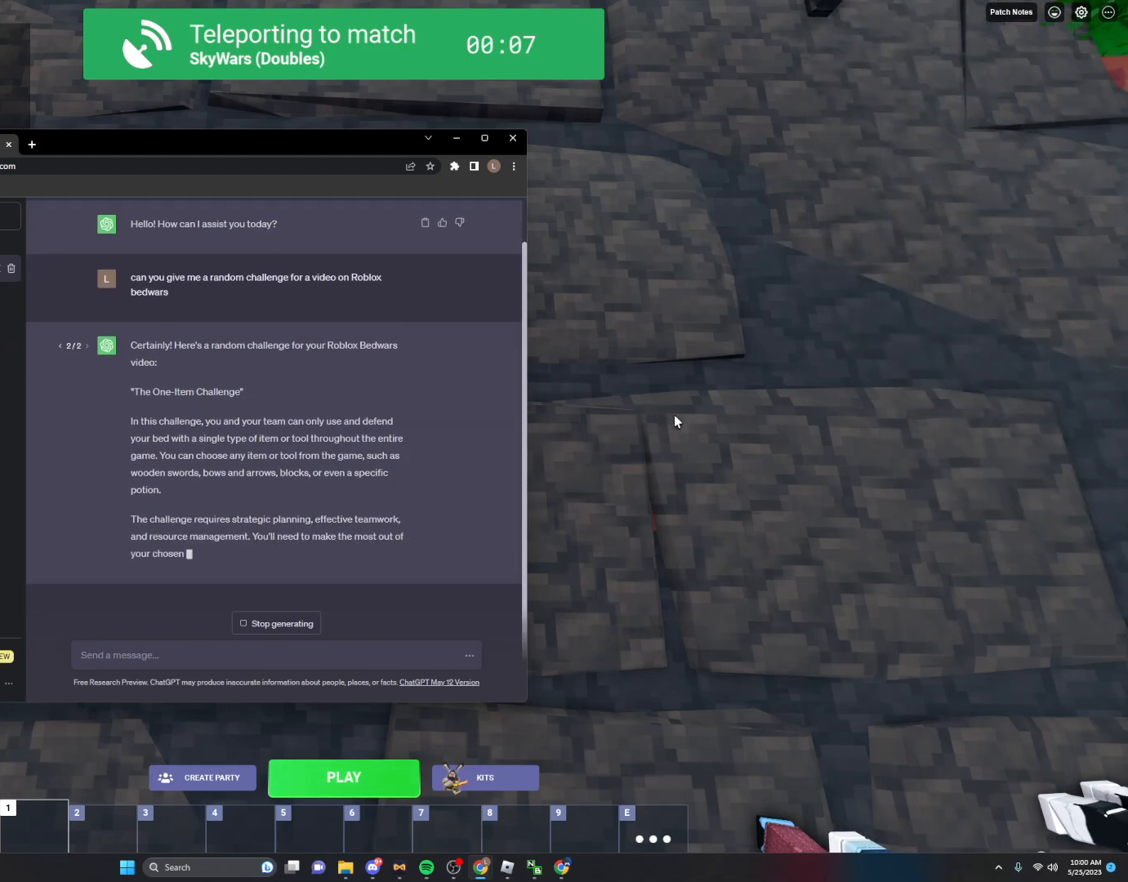
{"keys": [], "mouse": [], "mouse_move": "still", "events": []}
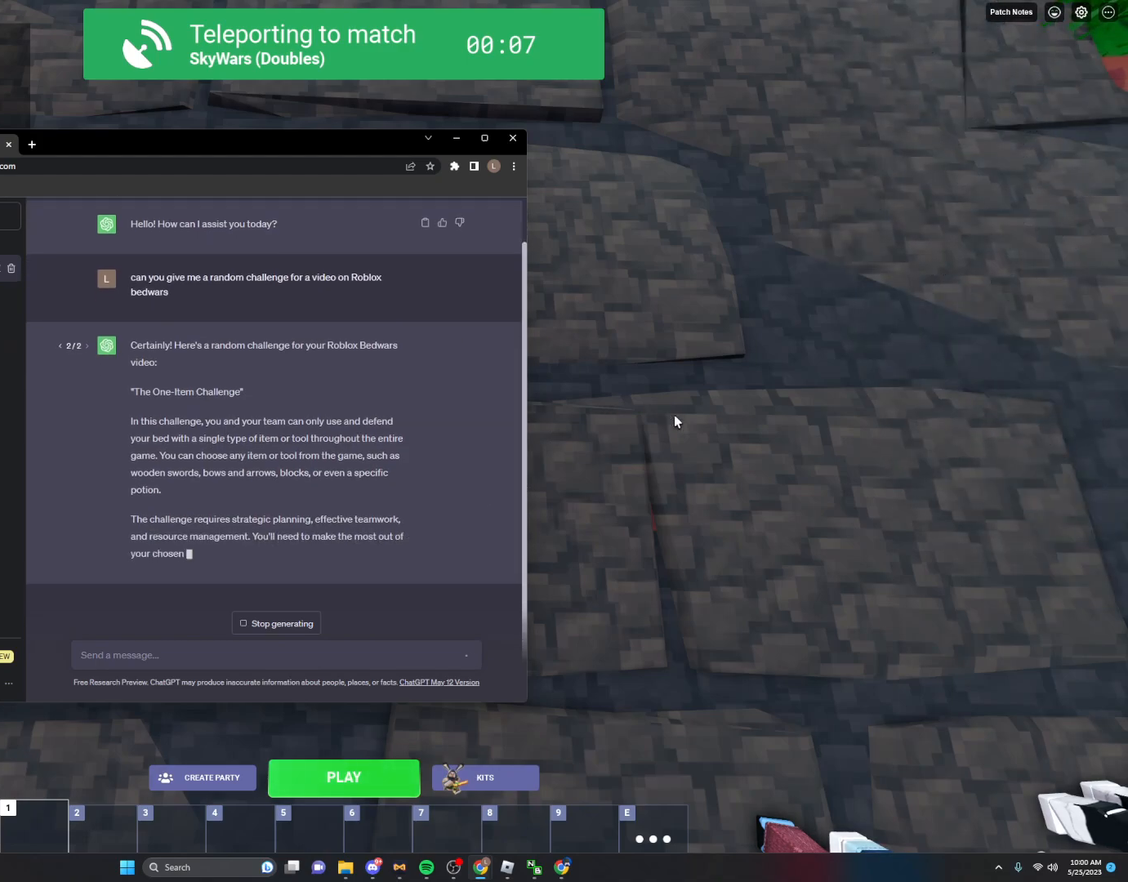
{"keys": [], "mouse": [], "mouse_move": "still", "events": []}
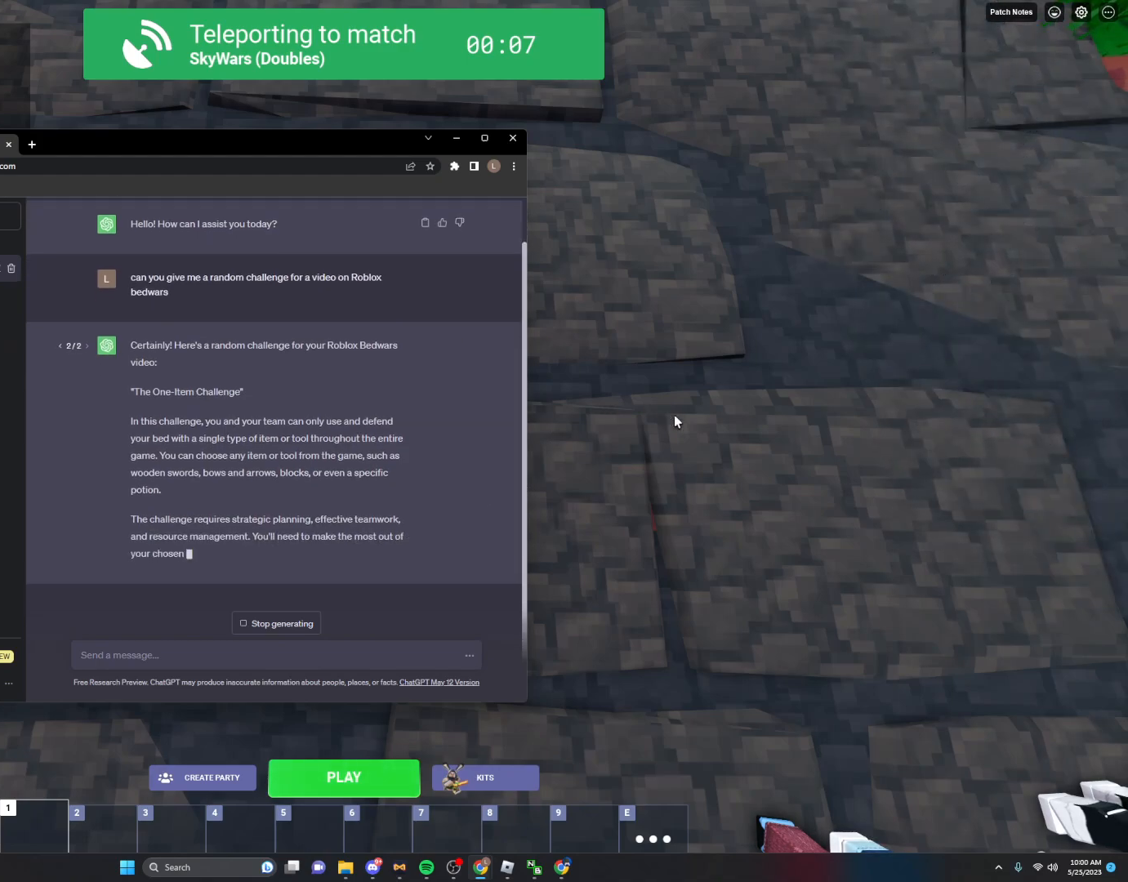
{"keys": [], "mouse": [], "mouse_move": "right", "events": []}
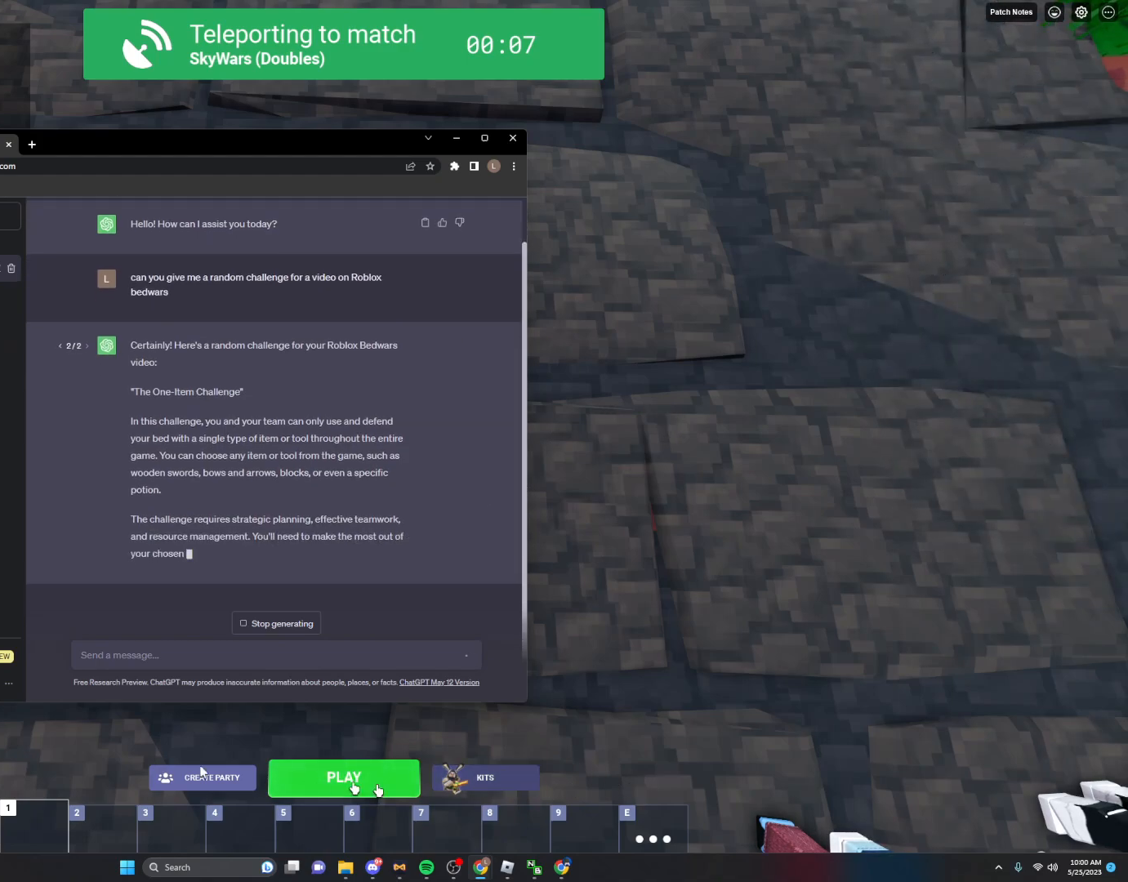
{"keys": [], "mouse": [], "mouse_move": "up-right", "events": []}